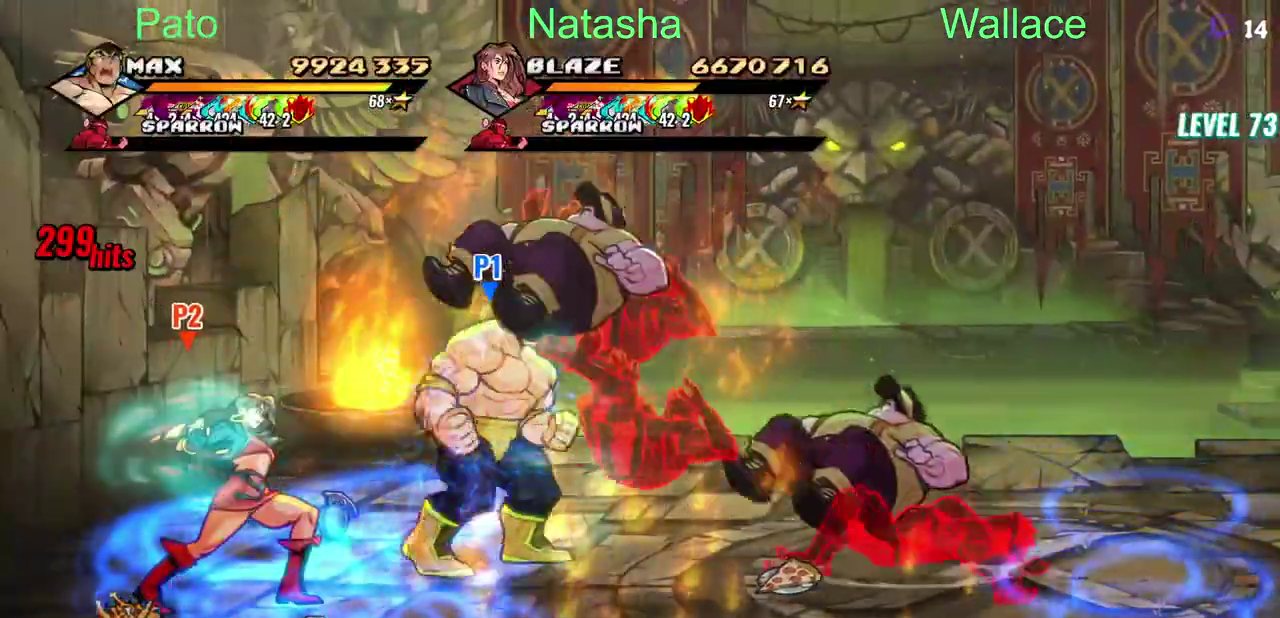
Gameplay with a controller (PlayStation layout); each line is a JSON object with the inputs held at the frame after it. "events" lists button and stick changes between this image and that frame as [ms after this image, input, new state], when the widget could be followed in between. Not read: DPAD_RIGHT DPAD_UP L1 L3 R1 R3 TRIANGLE.
{"buttons": [], "left_stick": "center", "right_stick": "center", "events": [[200, "CIRCLE", "down"], [450, "CIRCLE", "up"]]}
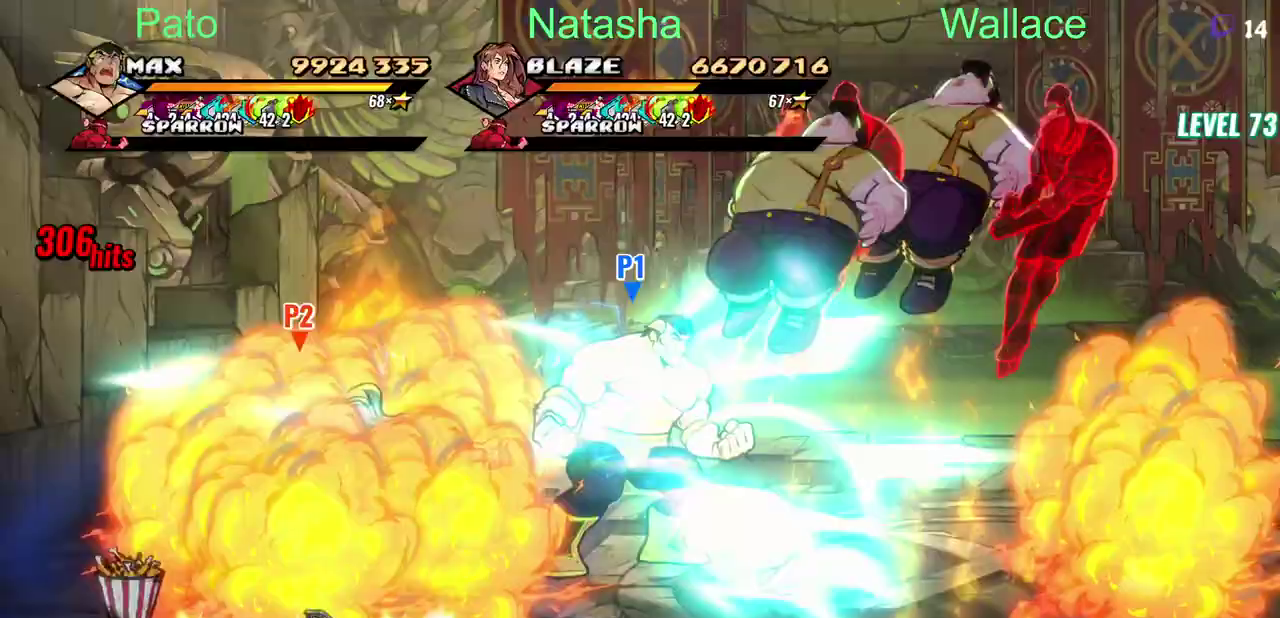
{"buttons": ["DPAD_LEFT"], "left_stick": "center", "right_stick": "center", "events": [[133, "DPAD_LEFT", "down"]]}
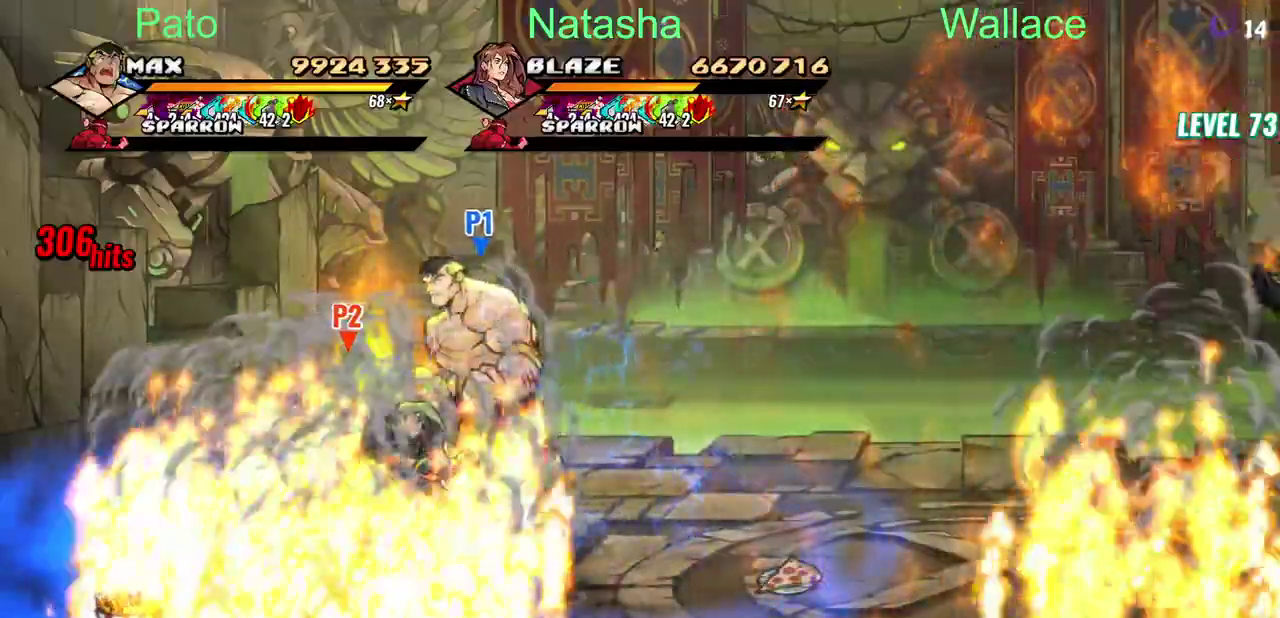
{"buttons": [], "left_stick": "center", "right_stick": "center", "events": [[67, "DPAD_DOWN", "down"], [183, "CIRCLE", "down"], [217, "DPAD_LEFT", "up"], [267, "DPAD_DOWN", "up"], [350, "CIRCLE", "up"], [383, "L2", "down"], [467, "L2", "up"]]}
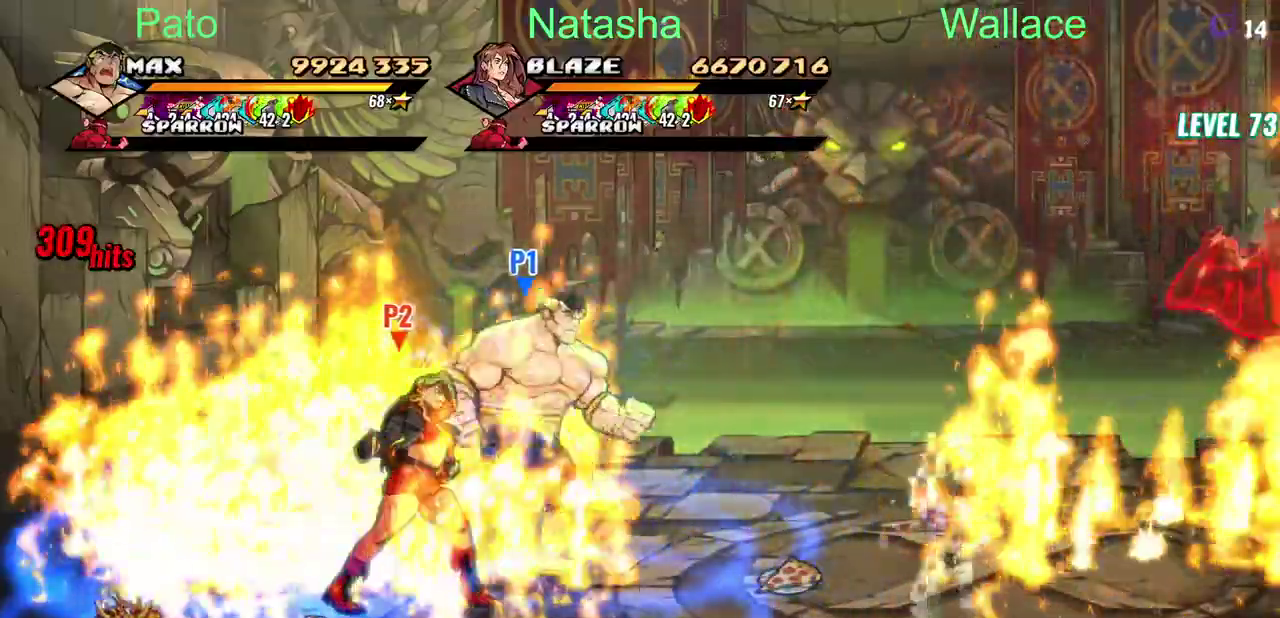
{"buttons": ["CIRCLE"], "left_stick": "center", "right_stick": "center", "events": [[367, "DPAD_DOWN", "down"], [417, "CIRCLE", "down"], [483, "DPAD_DOWN", "up"]]}
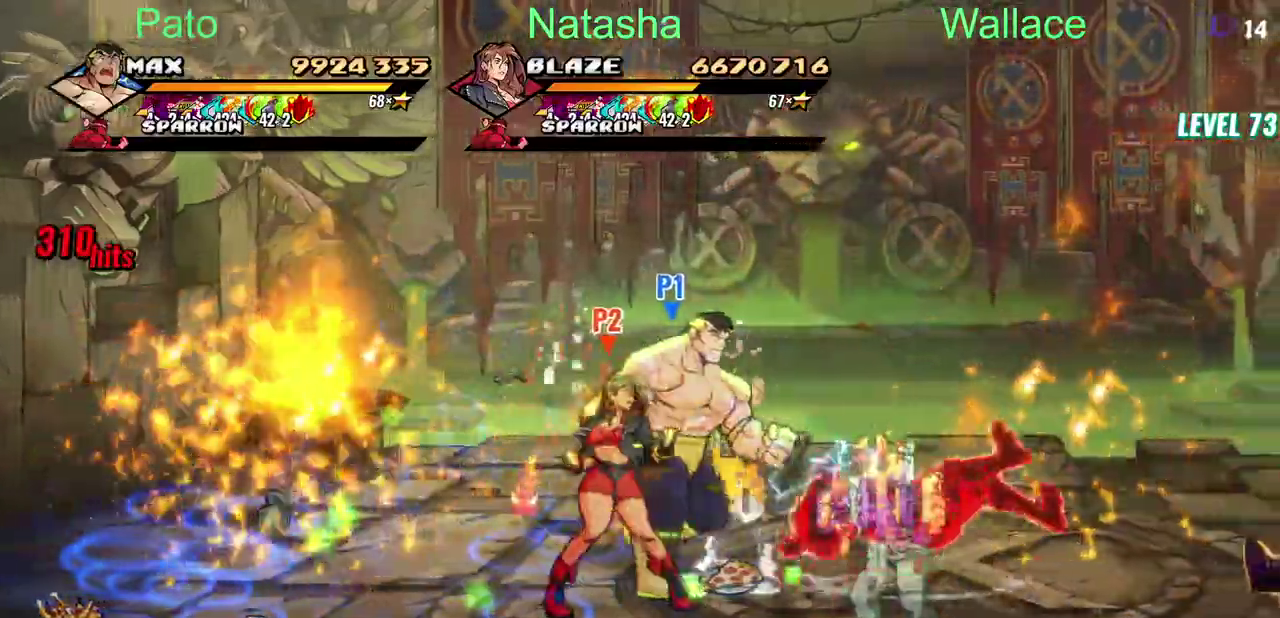
{"buttons": ["CIRCLE"], "left_stick": "center", "right_stick": "center", "events": [[300, "L2", "down"], [367, "DPAD_LEFT", "down"], [433, "L2", "up"], [467, "DPAD_LEFT", "up"]]}
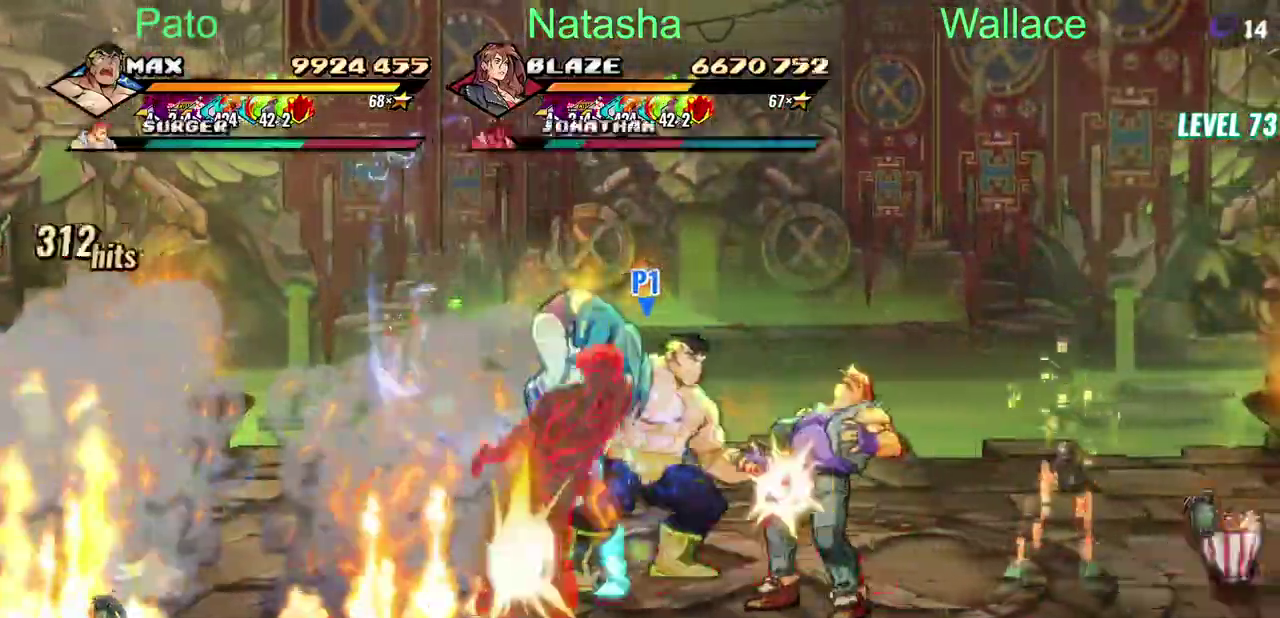
{"buttons": ["DPAD_LEFT"], "left_stick": "center", "right_stick": "center", "events": [[100, "CIRCLE", "up"], [300, "DPAD_LEFT", "down"]]}
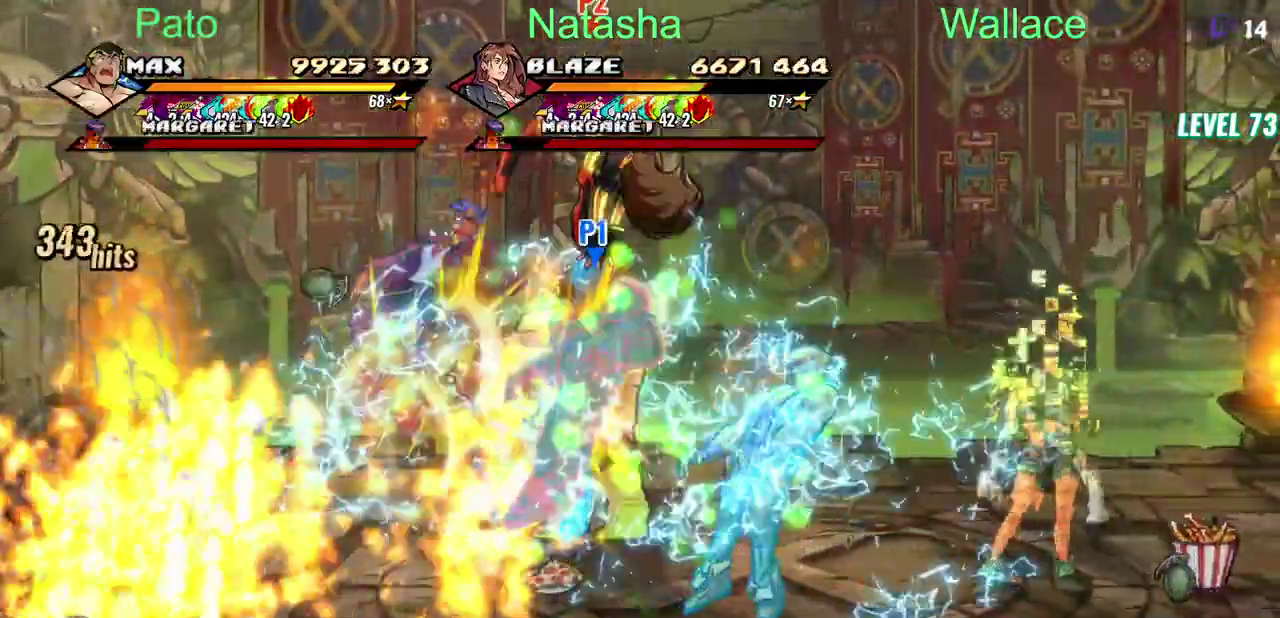
{"buttons": ["DPAD_DOWN"], "left_stick": "center", "right_stick": "center", "events": [[183, "DPAD_DOWN", "down"], [183, "DPAD_LEFT", "up"]]}
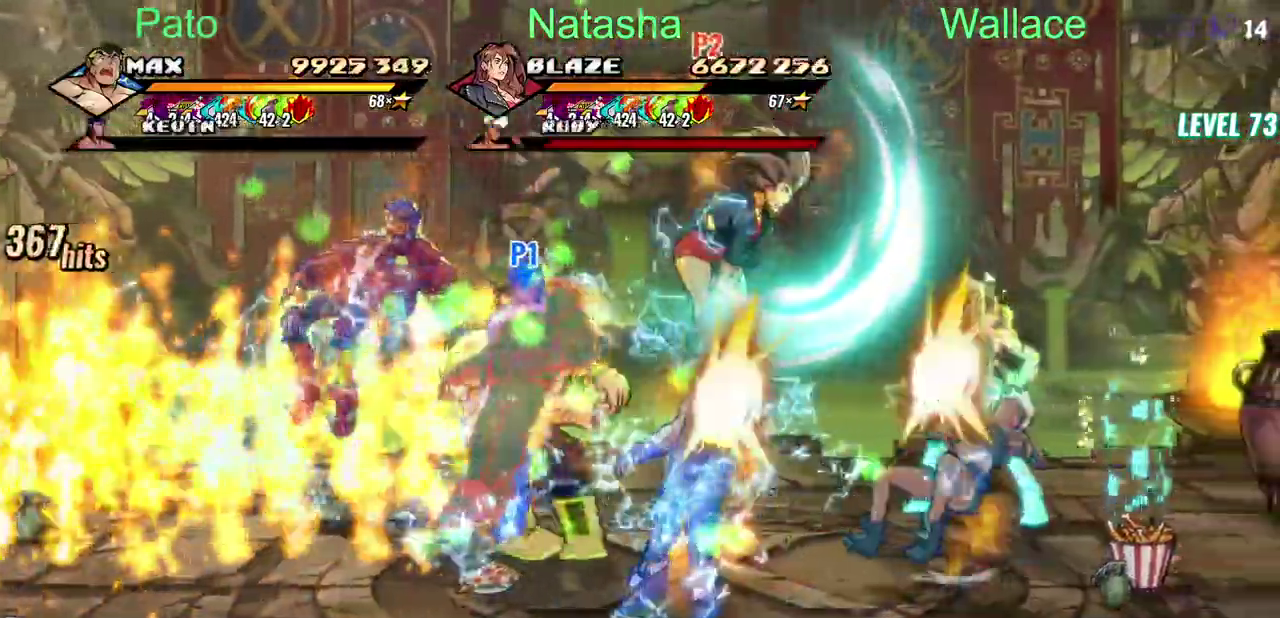
{"buttons": [], "left_stick": "center", "right_stick": "center", "events": [[150, "DPAD_DOWN", "up"]]}
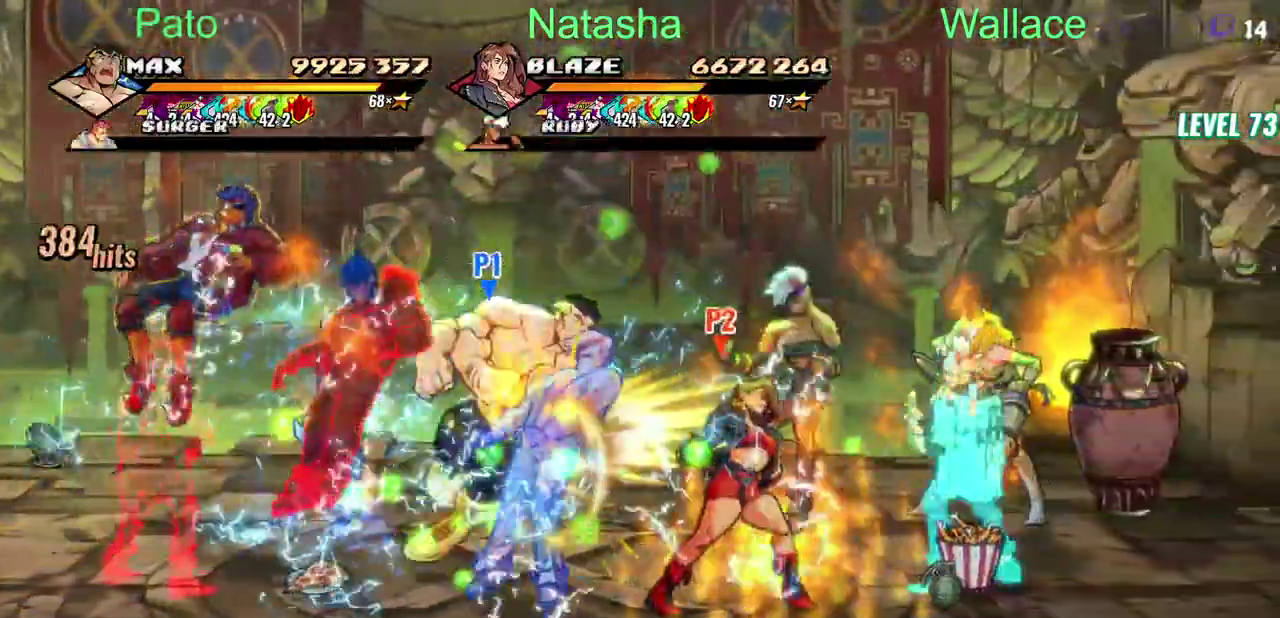
{"buttons": [], "left_stick": "center", "right_stick": "center", "events": []}
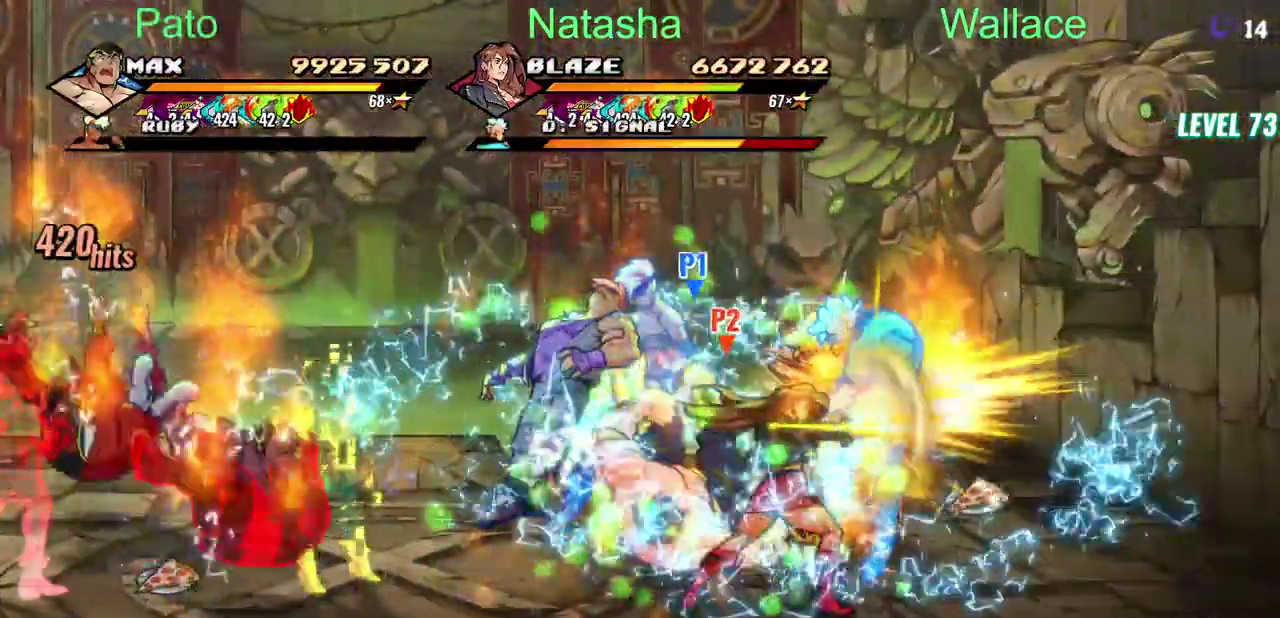
{"buttons": [], "left_stick": "center", "right_stick": "center", "events": []}
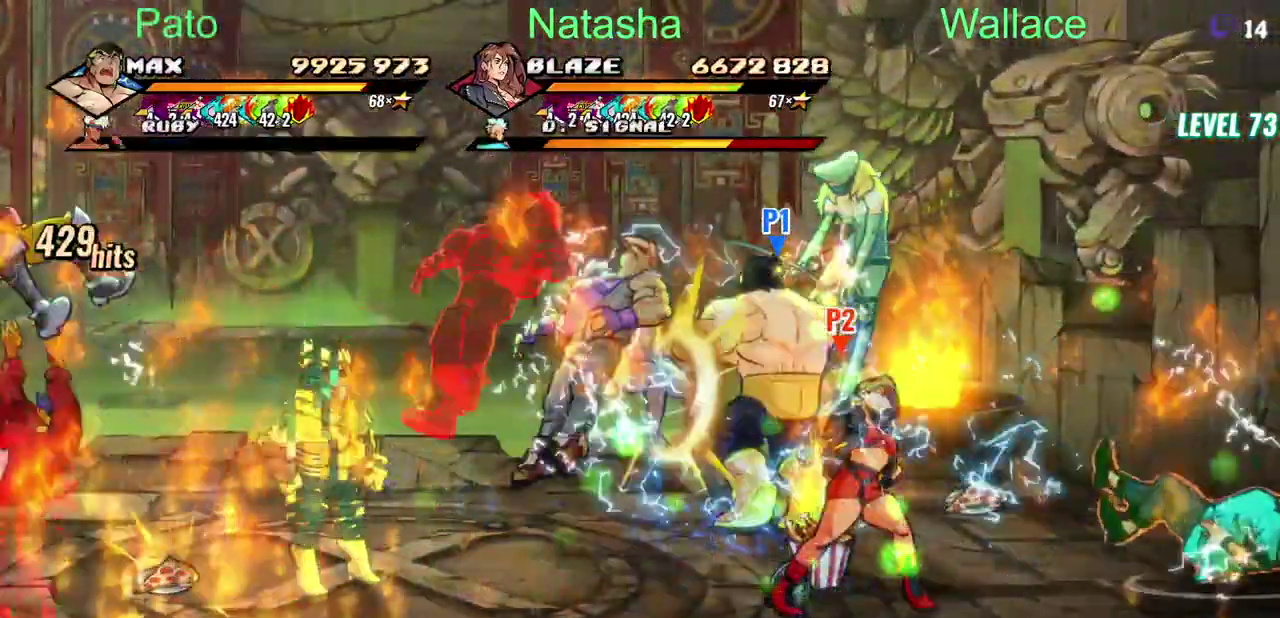
{"buttons": [], "left_stick": "center", "right_stick": "center", "events": [[17, "DPAD_DOWN", "down"], [400, "DPAD_DOWN", "up"]]}
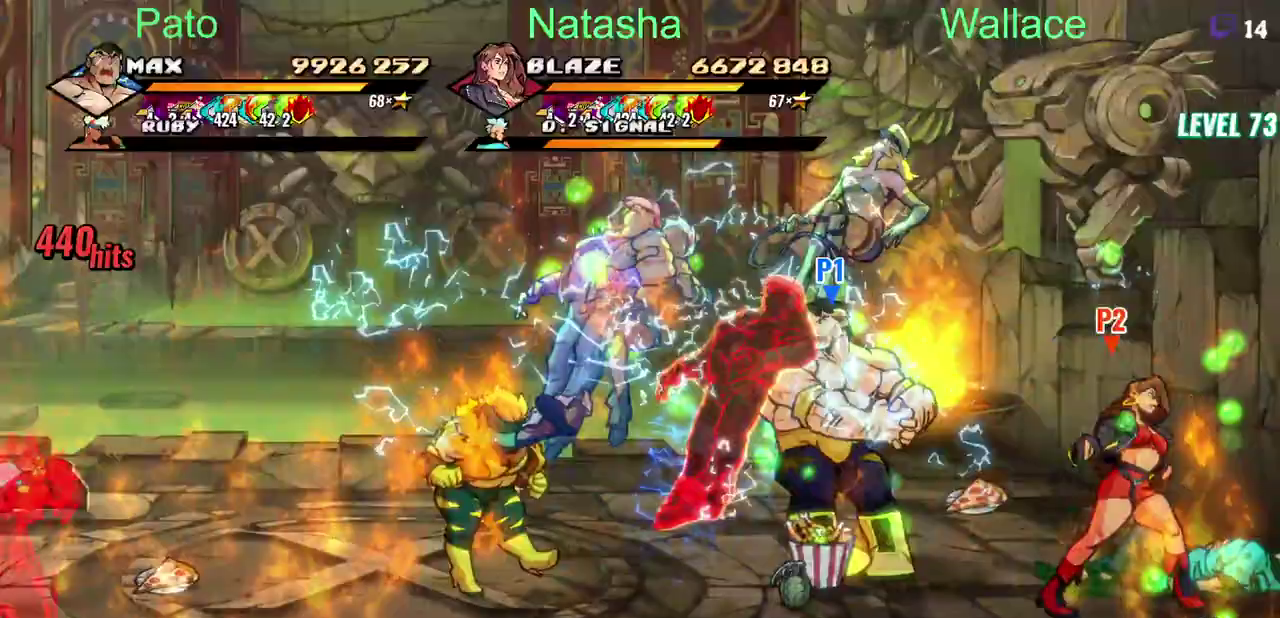
{"buttons": [], "left_stick": "center", "right_stick": "center", "events": []}
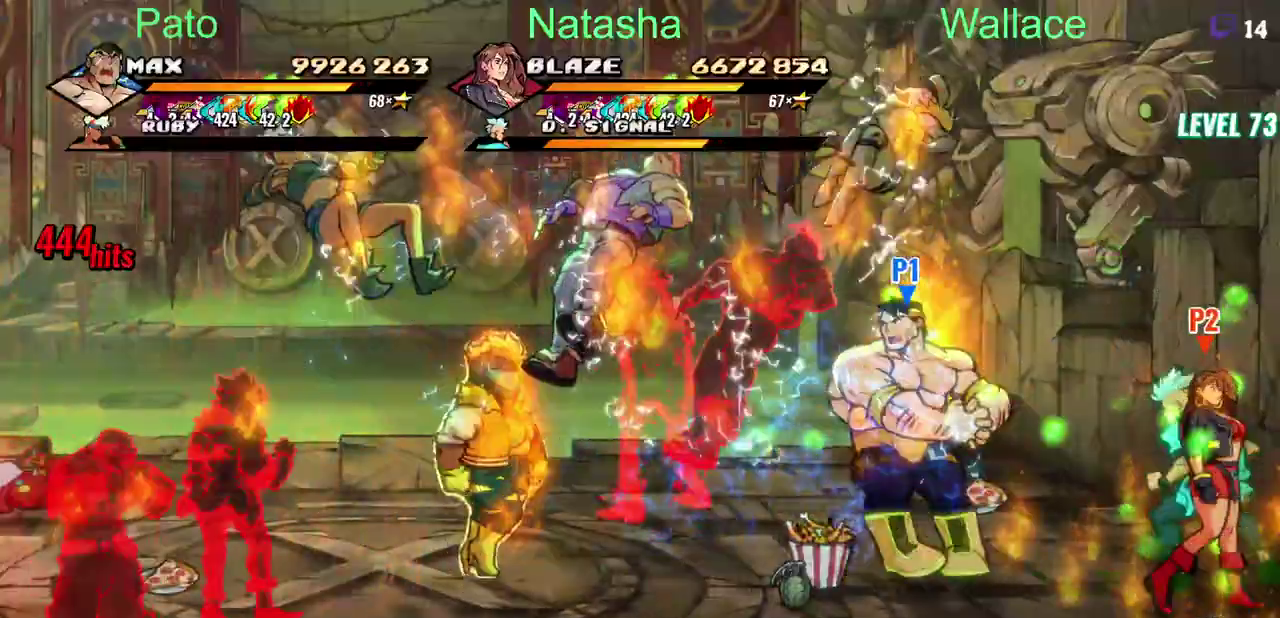
{"buttons": ["DPAD_LEFT"], "left_stick": "center", "right_stick": "center", "events": [[467, "DPAD_LEFT", "down"]]}
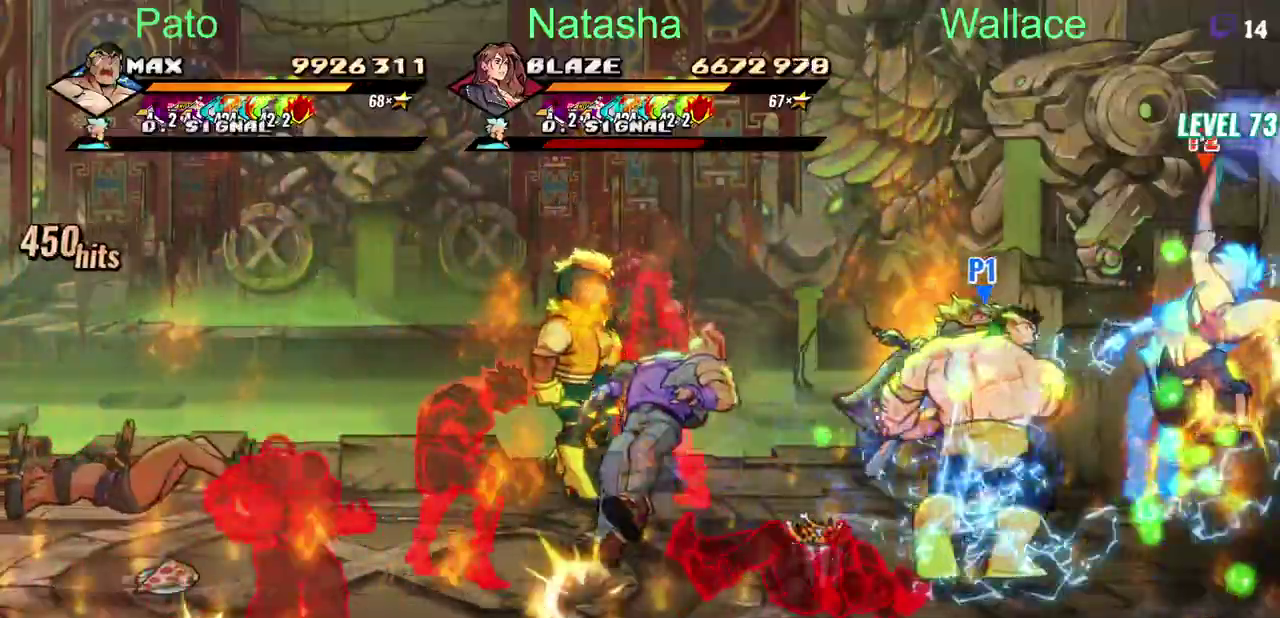
{"buttons": [], "left_stick": "center", "right_stick": "center", "events": [[483, "DPAD_LEFT", "up"]]}
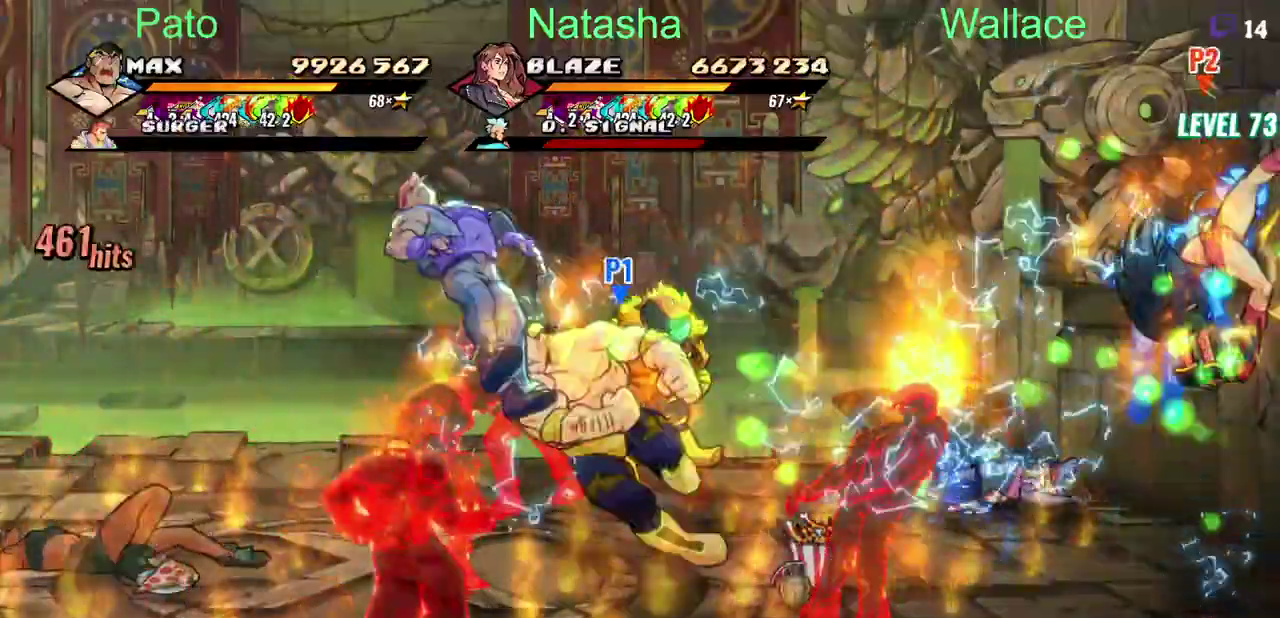
{"buttons": ["DPAD_DOWN"], "left_stick": "center", "right_stick": "center", "events": [[267, "DPAD_DOWN", "down"]]}
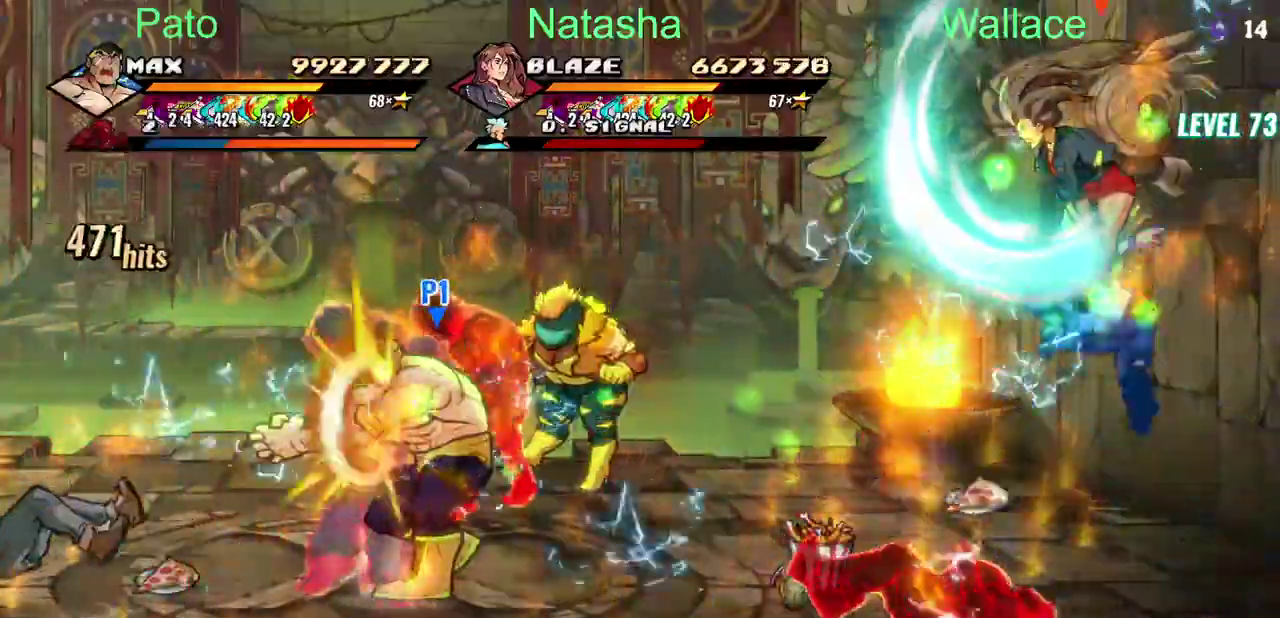
{"buttons": [], "left_stick": "center", "right_stick": "center", "events": [[150, "DPAD_DOWN", "up"]]}
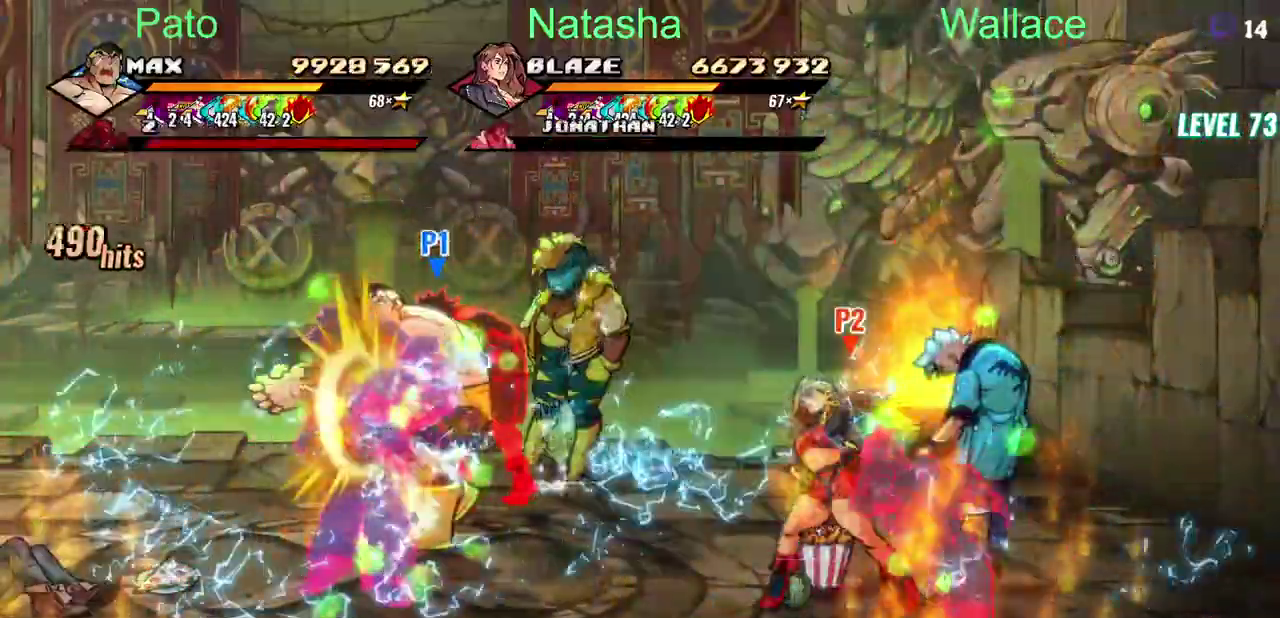
{"buttons": ["DPAD_DOWN"], "left_stick": "center", "right_stick": "center", "events": [[417, "DPAD_DOWN", "down"]]}
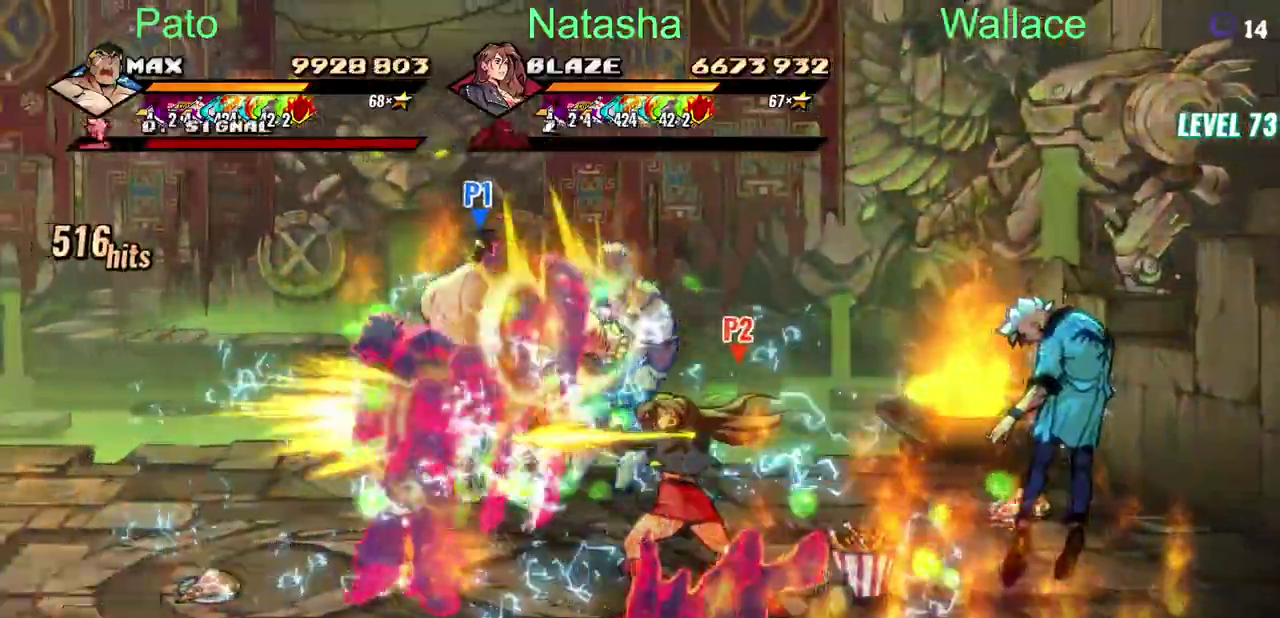
{"buttons": ["DPAD_DOWN"], "left_stick": "center", "right_stick": "center", "events": []}
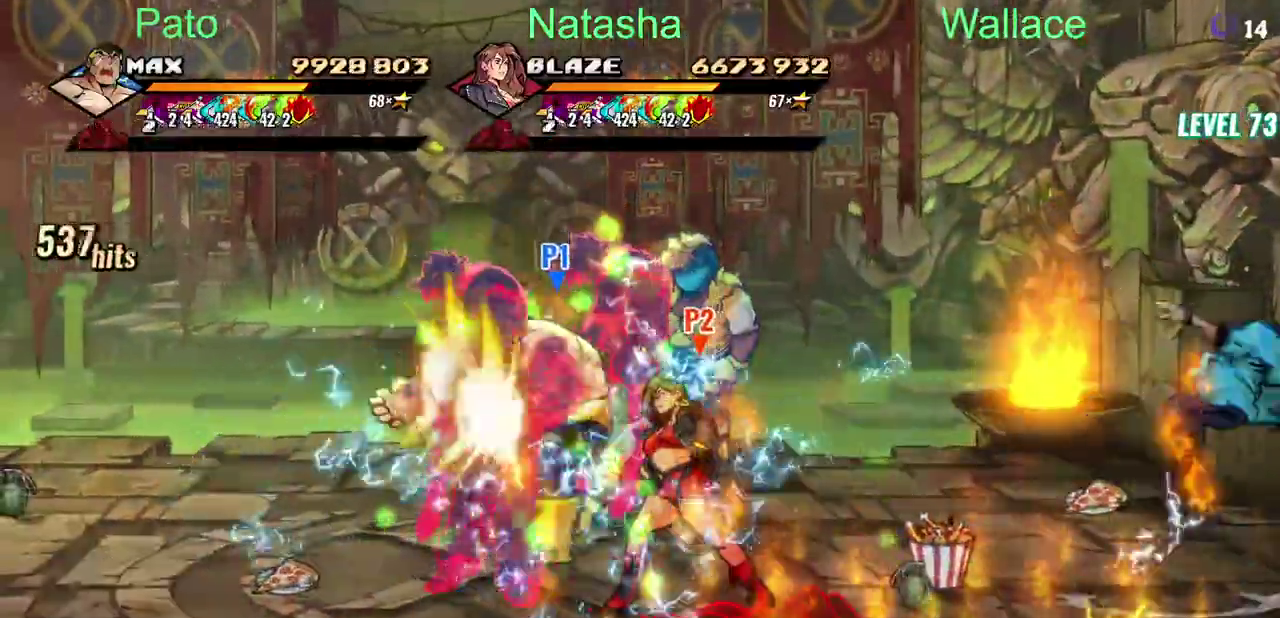
{"buttons": ["DPAD_DOWN", "DPAD_LEFT"], "left_stick": "center", "right_stick": "center", "events": [[50, "DPAD_LEFT", "down"]]}
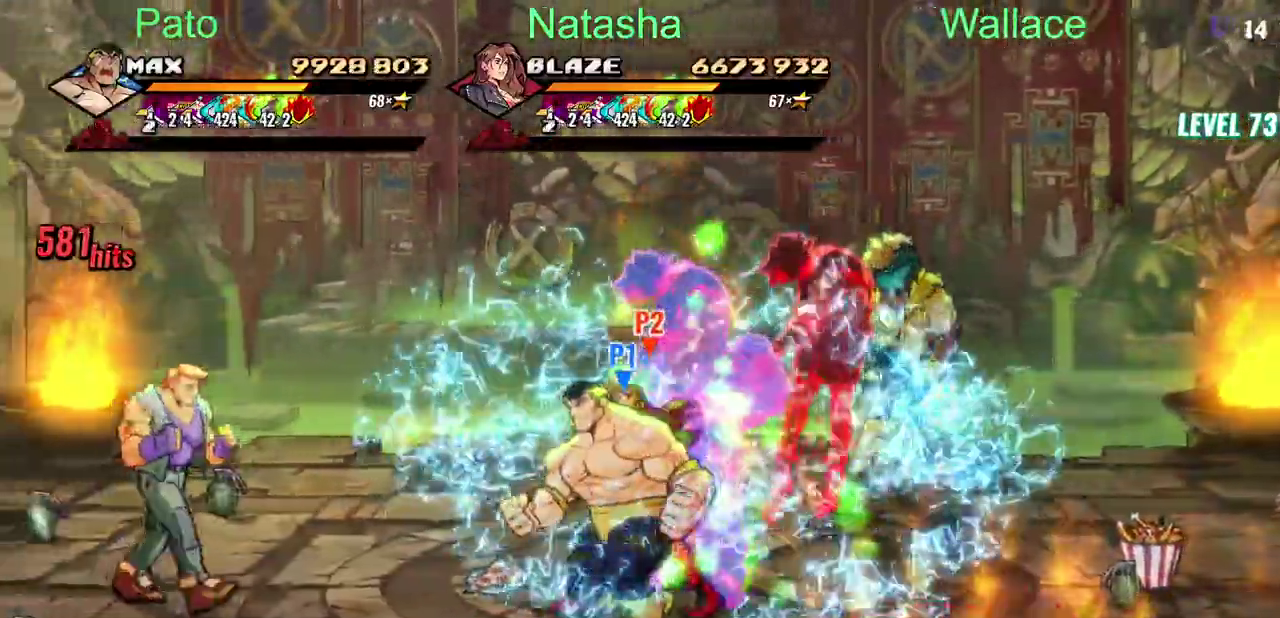
{"buttons": ["L2", "DPAD_DOWN", "DPAD_LEFT"], "left_stick": "center", "right_stick": "center"}
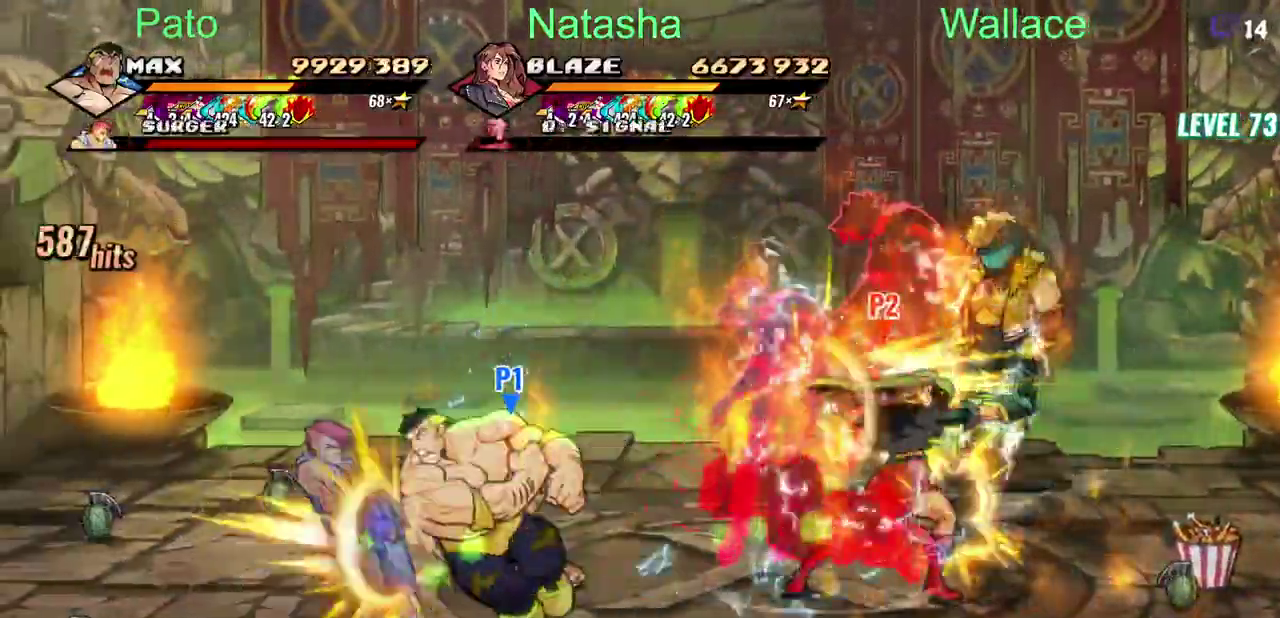
{"buttons": [], "left_stick": "center", "right_stick": "center"}
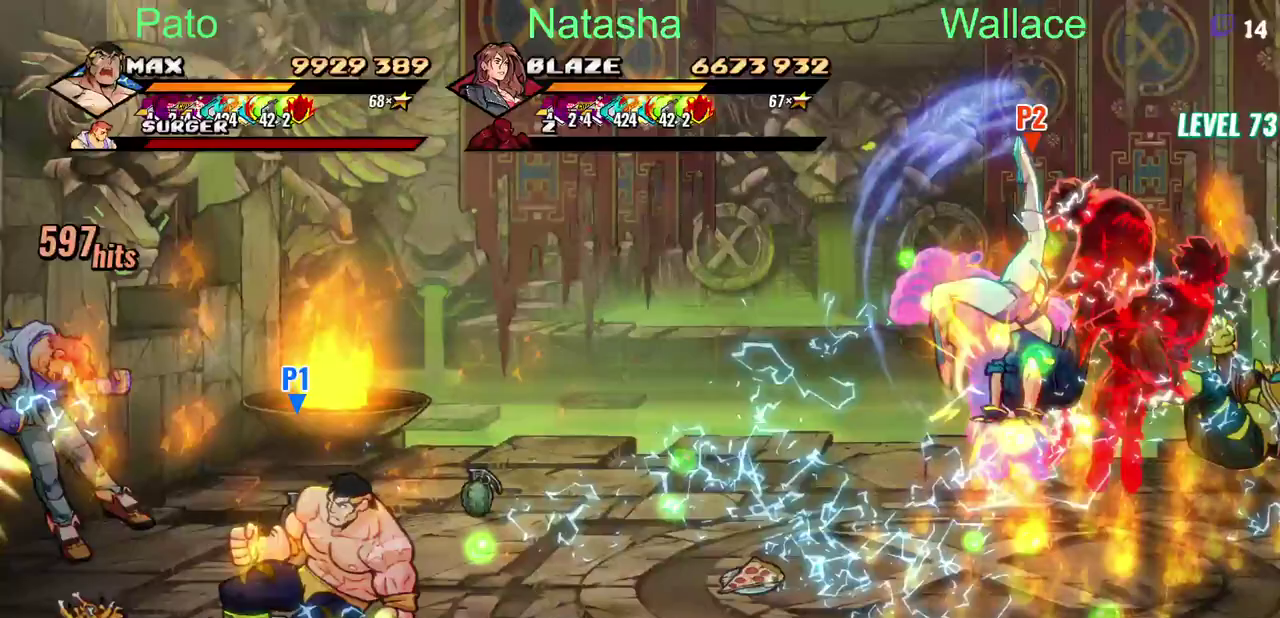
{"buttons": ["CIRCLE"], "left_stick": "center", "right_stick": "center", "events": [[217, "CIRCLE", "down"], [317, "CIRCLE", "up"], [417, "CIRCLE", "down"]]}
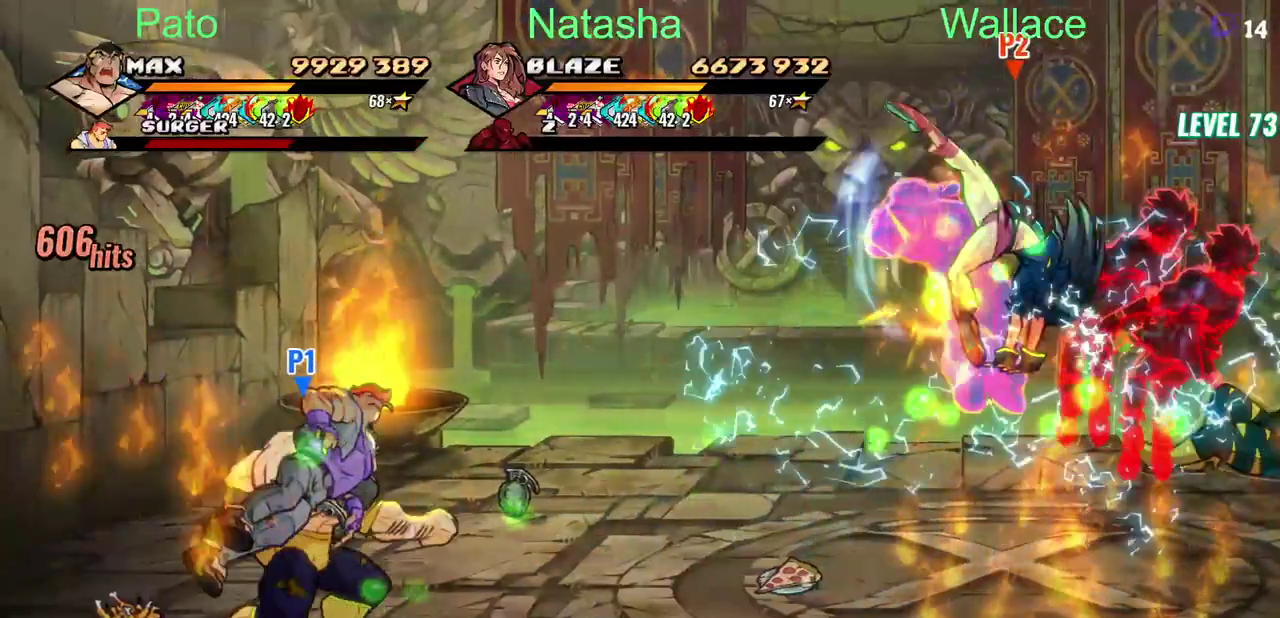
{"buttons": [], "left_stick": "center", "right_stick": "center", "events": [[17, "CIRCLE", "up"]]}